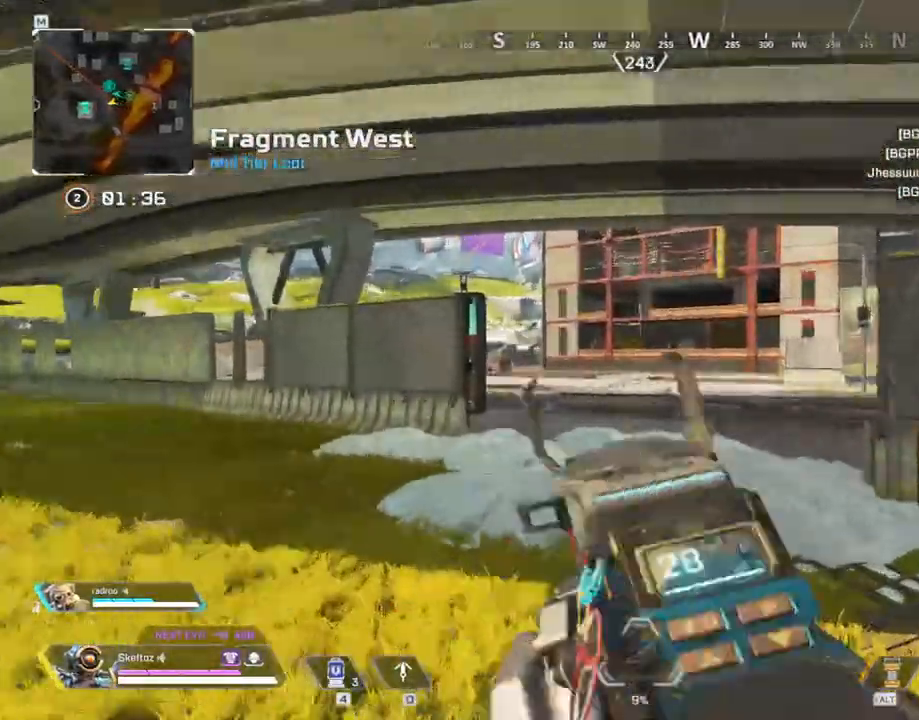
Gameplay with keyboard and mouse; each line is a JSON object with the keys and mouse buttons held at the frame after it. "events" lists presses ("down") and releases ("up") of "1", "2", "3", "4", "5", "a", "alt", "b", "c", "ctrl", "d", "e", "f", "g", "q", "r", "s", "shift", "space", "t", "tab", "tilde", "v", "w", "x", "z", "mouse_left", "mouse_wheel", "mouse_right", "mouse_mb4" and "mouse_mb5" between this image and that frame as [ms after this image, input, new state], when the widget could be followed in between. "mouse_left", "mouse_wheel", "mouse_right", "mouse_mb4", "mouse_mb5" = the "left", "wheel", "right", "mb4", "mb5" buttons of the "mouse" list. No other keys are recorded. "wheel" means that the mouse wheel is clicked or scrolled. Mouse movement is not recorded.
{"keys": [], "mouse": ["right"], "events": [[150, "a", "up"], [150, "w", "down"], [433, "w", "up"]]}
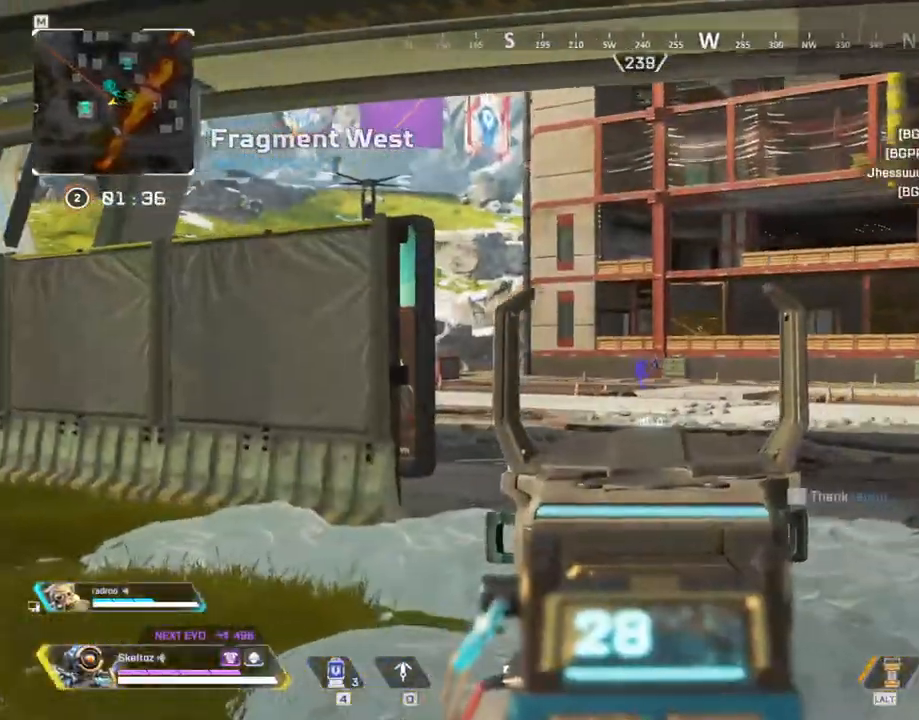
{"keys": [], "mouse": ["left", "right"], "events": [[167, "mouse_left", "down"]]}
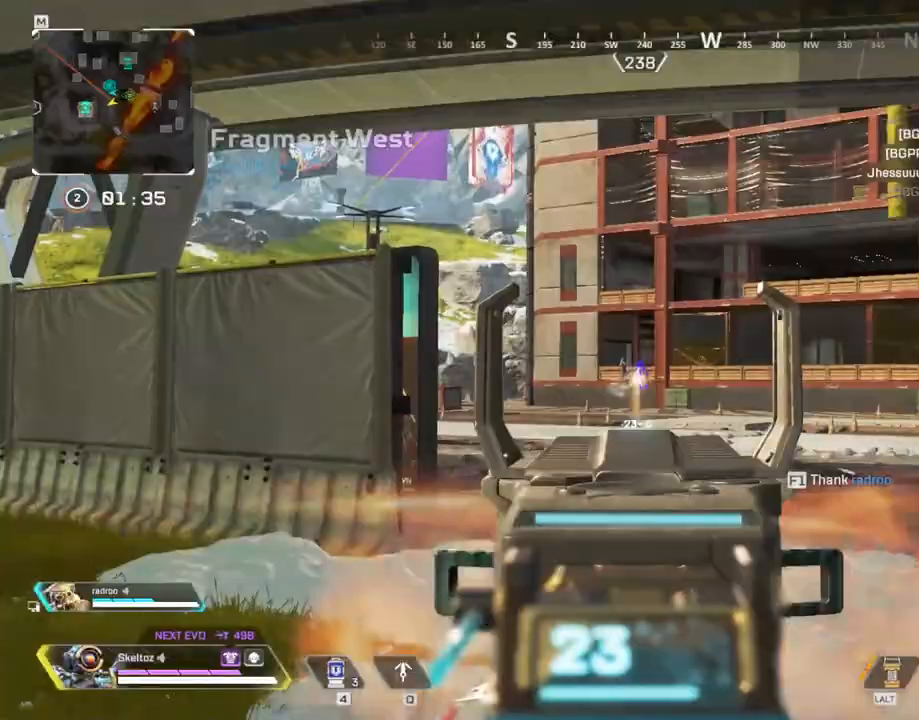
{"keys": [], "mouse": ["left", "right"], "events": []}
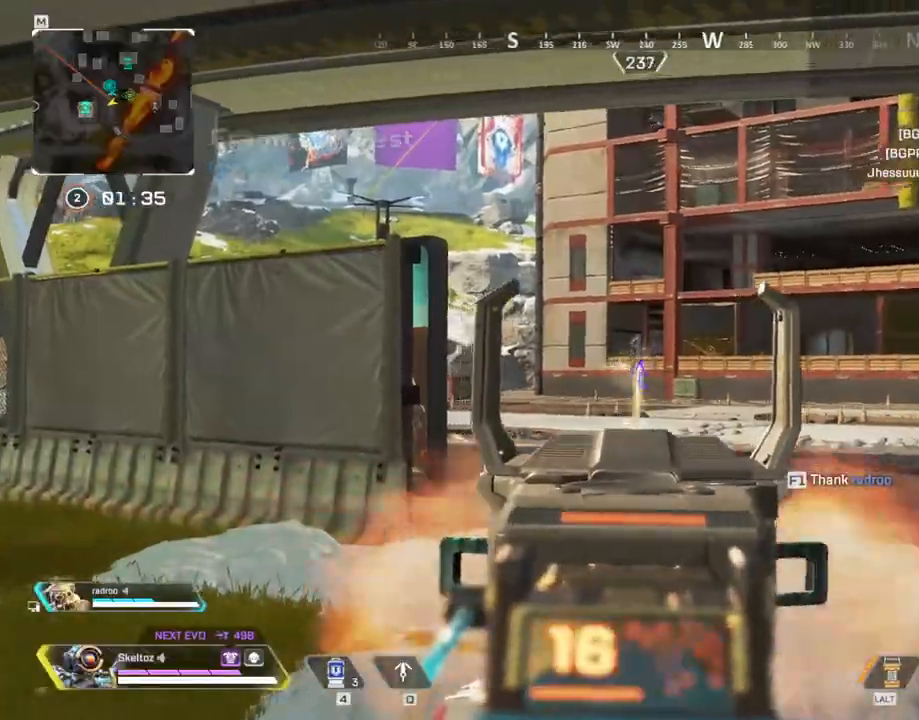
{"keys": [], "mouse": ["left", "right"], "events": []}
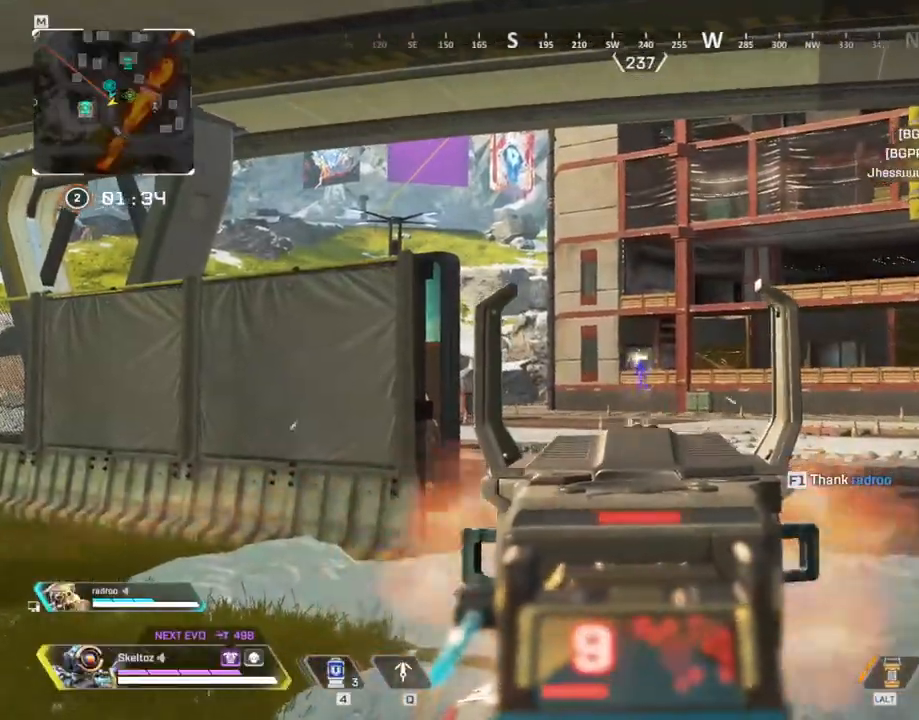
{"keys": ["w"], "mouse": [], "events": [[350, "mouse_left", "up"], [350, "mouse_right", "up"], [400, "r", "down"], [400, "w", "down"], [483, "r", "up"]]}
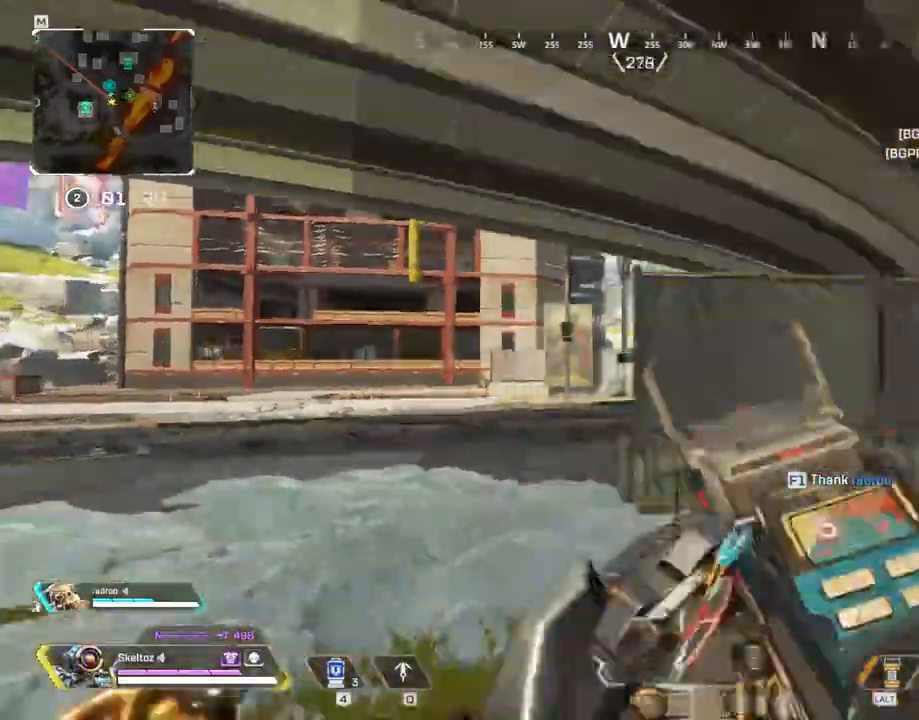
{"keys": ["shift", "w"], "mouse": ["right"]}
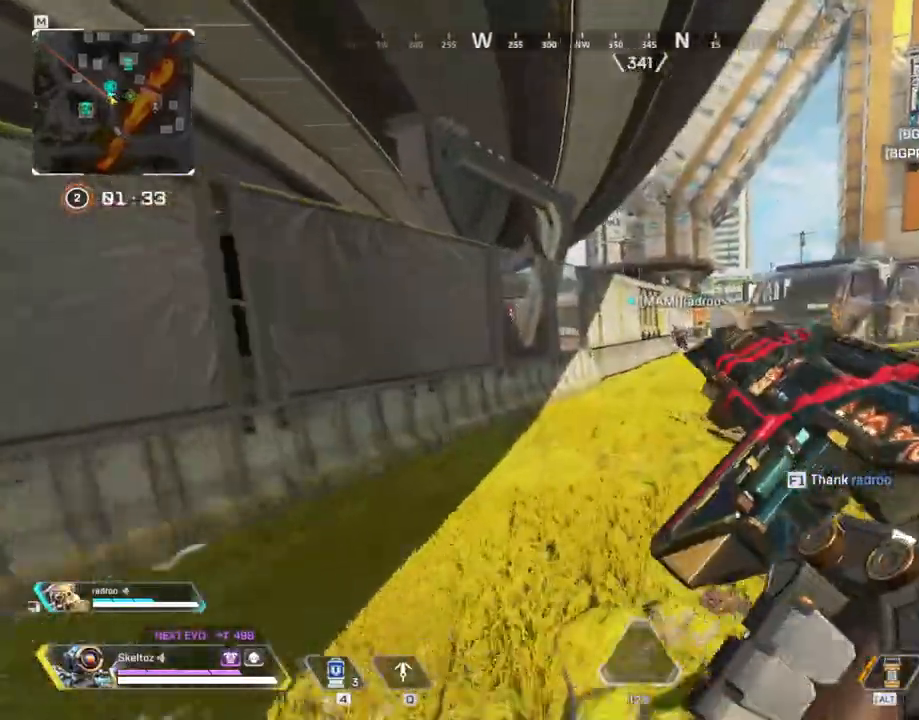
{"keys": ["a", "shift", "w"], "mouse": []}
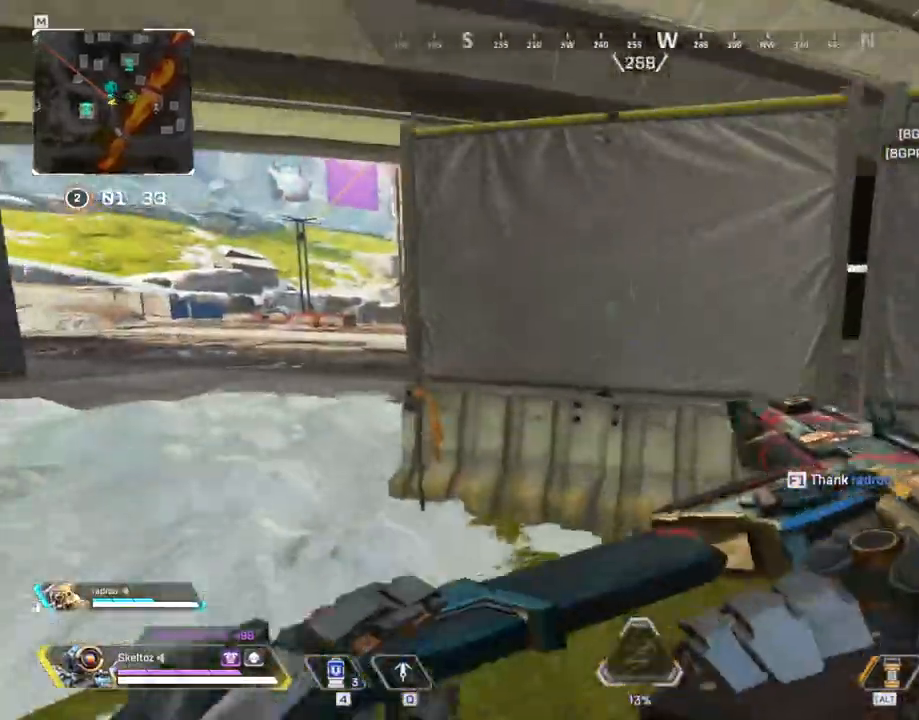
{"keys": ["a"], "mouse": [], "events": [[117, "w", "up"], [217, "shift", "up"]]}